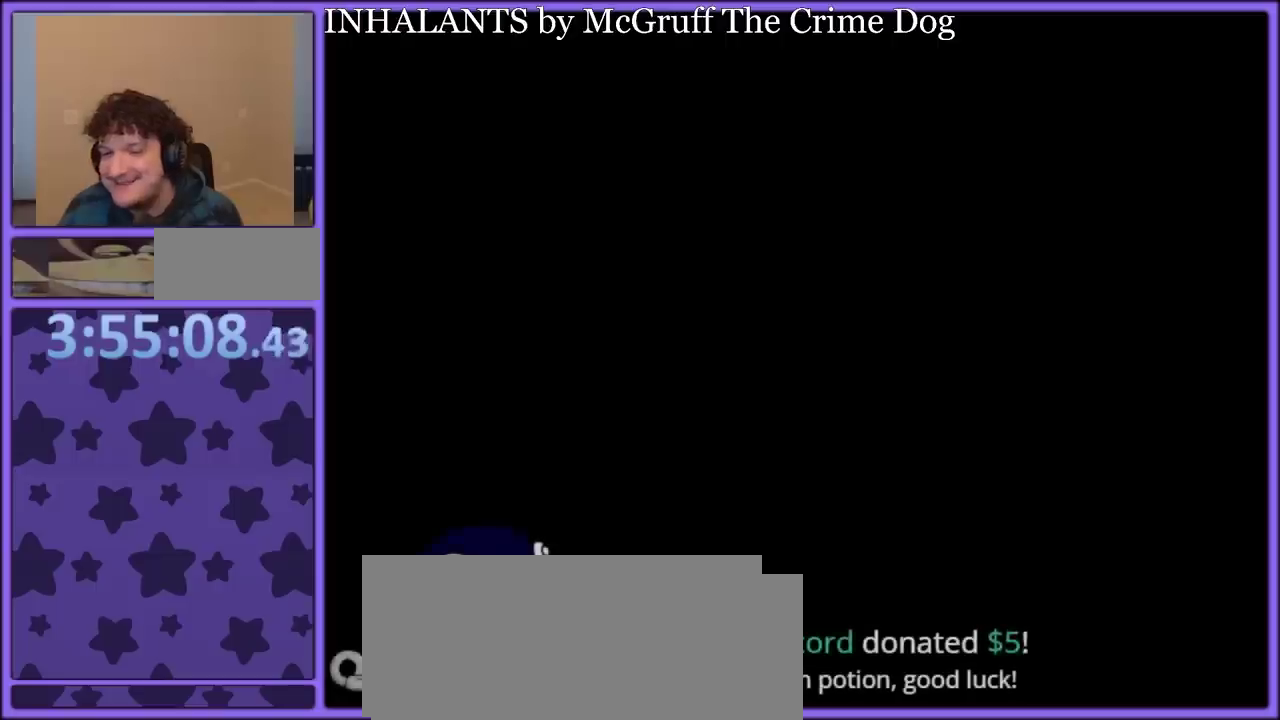
Gameplay with a controller (Nintendo layout); each line is a JSON object with the inputs held at the frame after it. "events" lists button and stick changes between this image and that frame as [ms after this image, input, new state], when the widget could be followed in between. Not read: L3 R3.
{"buttons": ["Y", "DPAD_RIGHT"], "events": [[67, "DPAD_RIGHT", "down"], [267, "DPAD_RIGHT", "up"], [417, "DPAD_RIGHT", "down"]]}
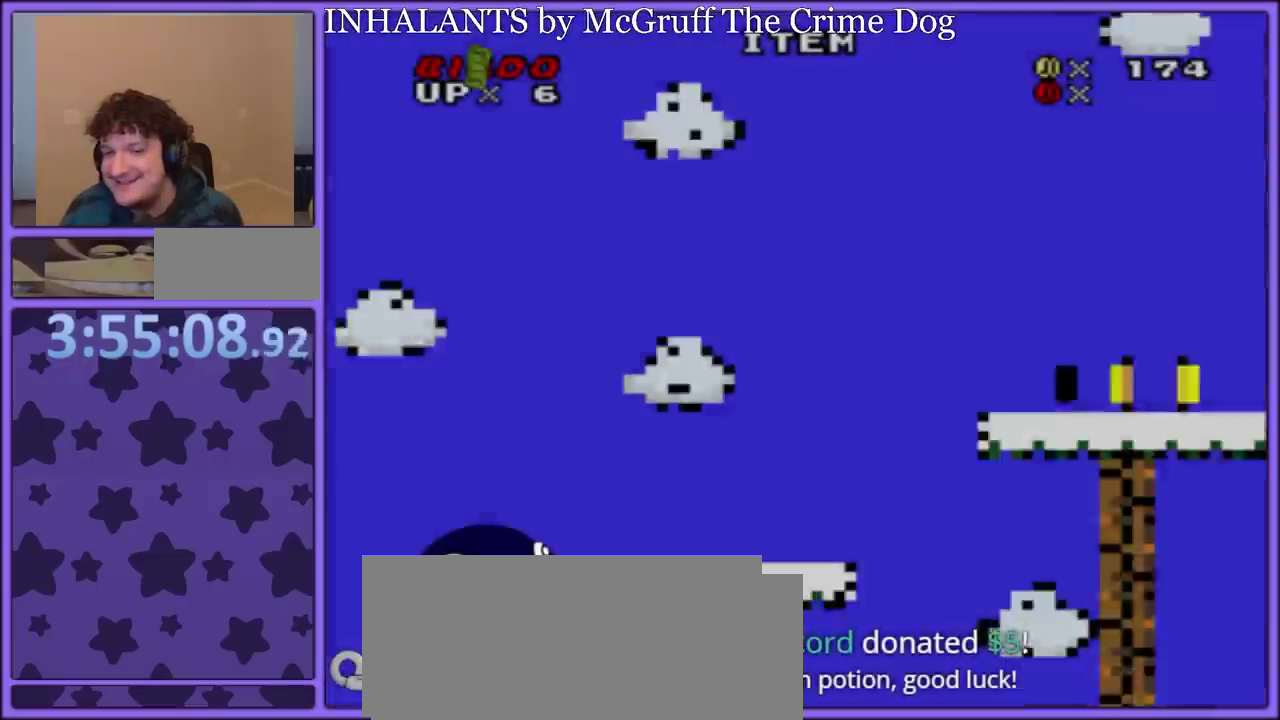
{"buttons": ["B", "Y", "DPAD_RIGHT"], "events": [[367, "B", "down"]]}
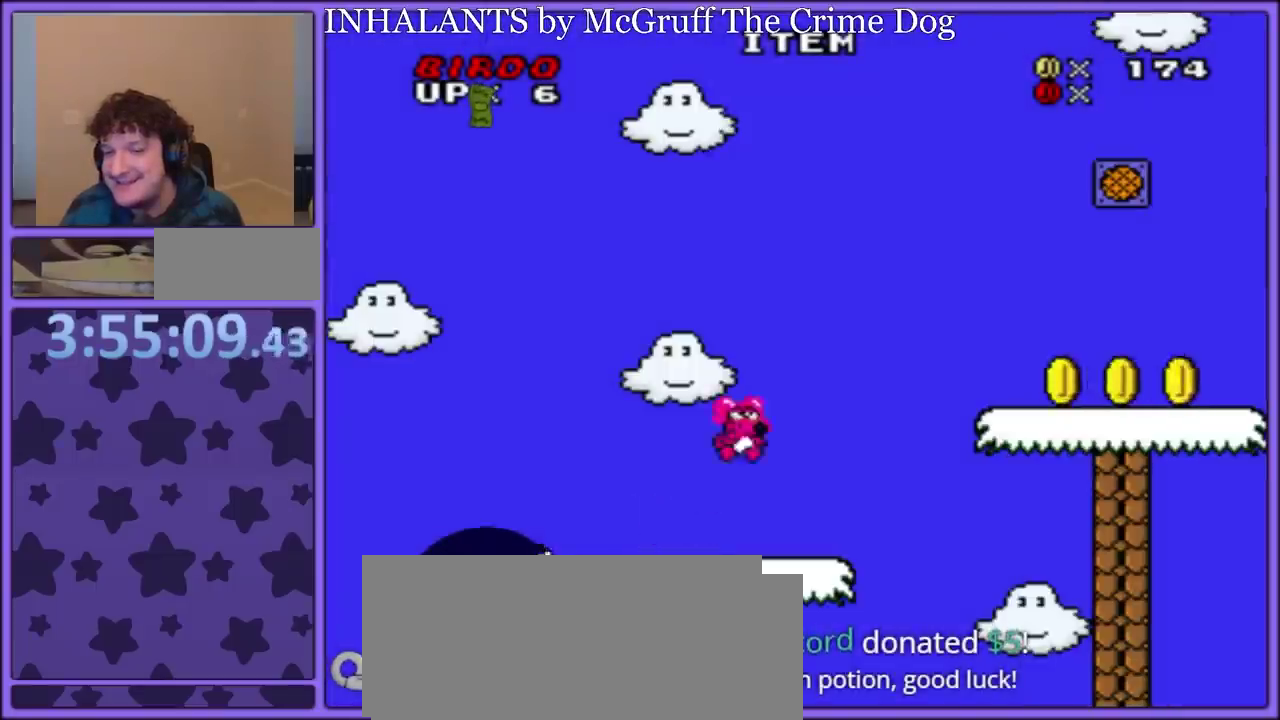
{"buttons": [], "events": [[300, "B", "up"], [417, "DPAD_RIGHT", "up"], [417, "Y", "up"]]}
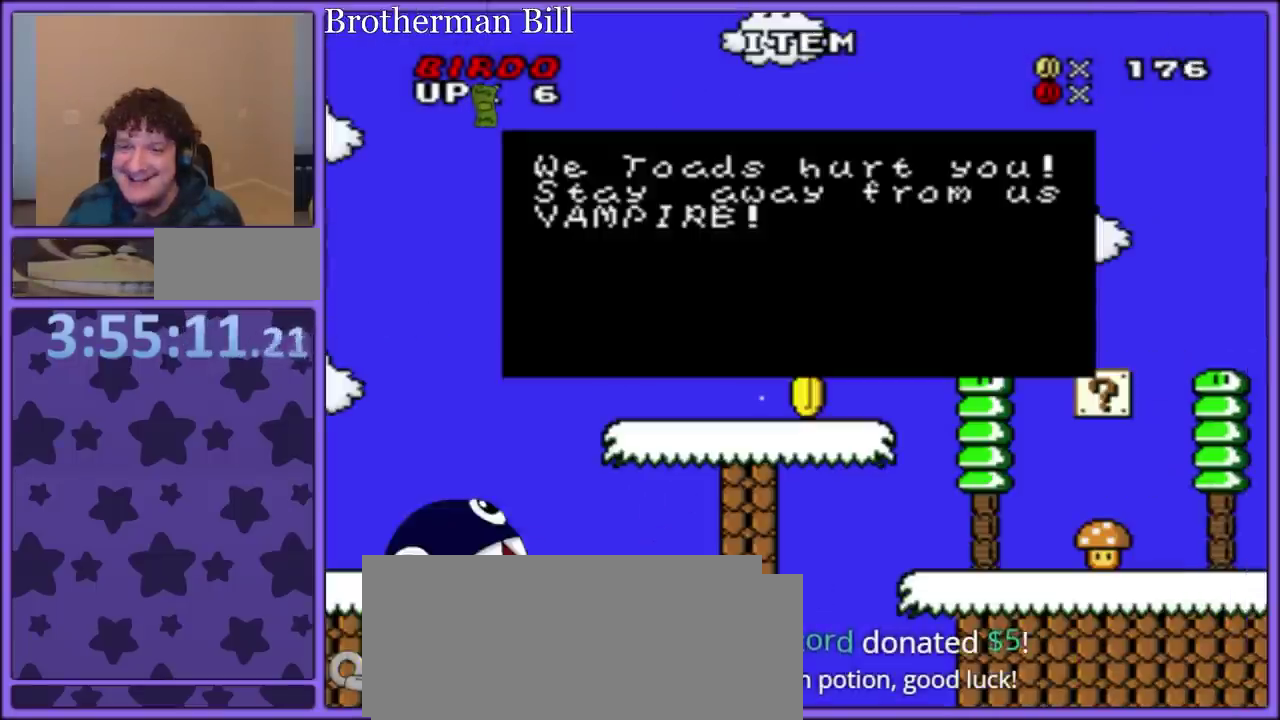
{"buttons": [], "events": []}
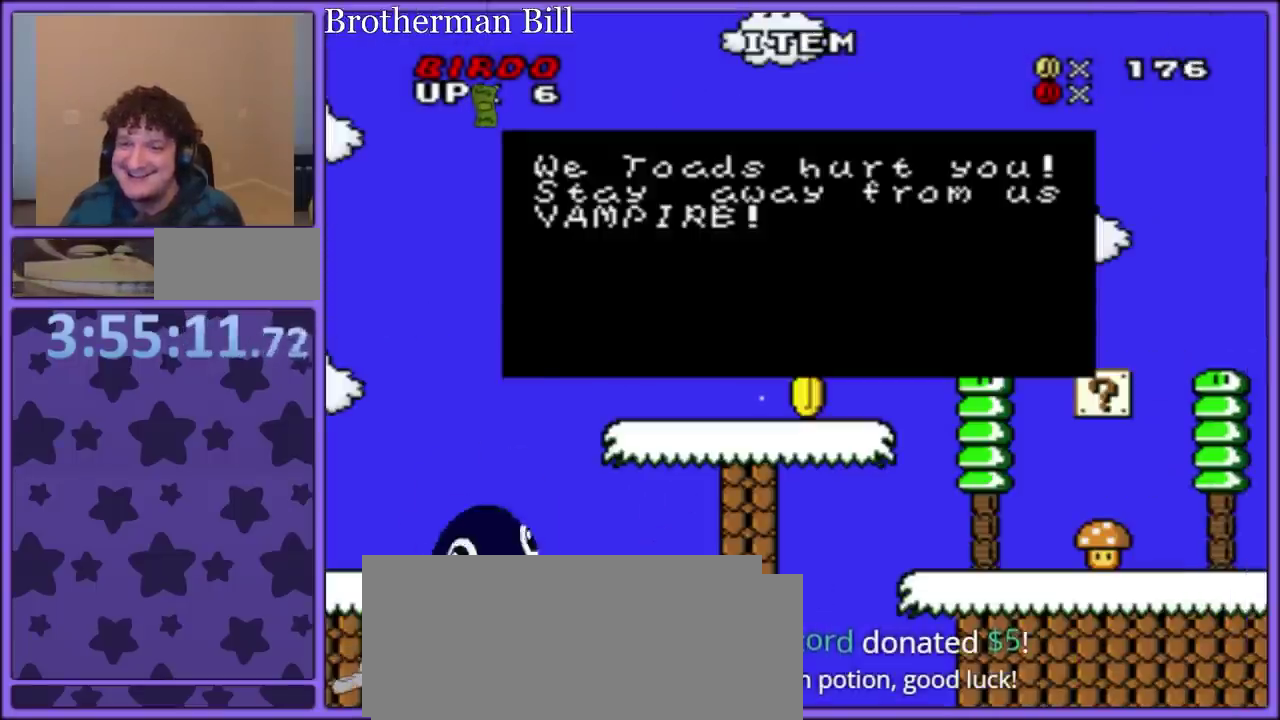
{"buttons": [], "events": [[400, "A", "down"], [483, "A", "up"]]}
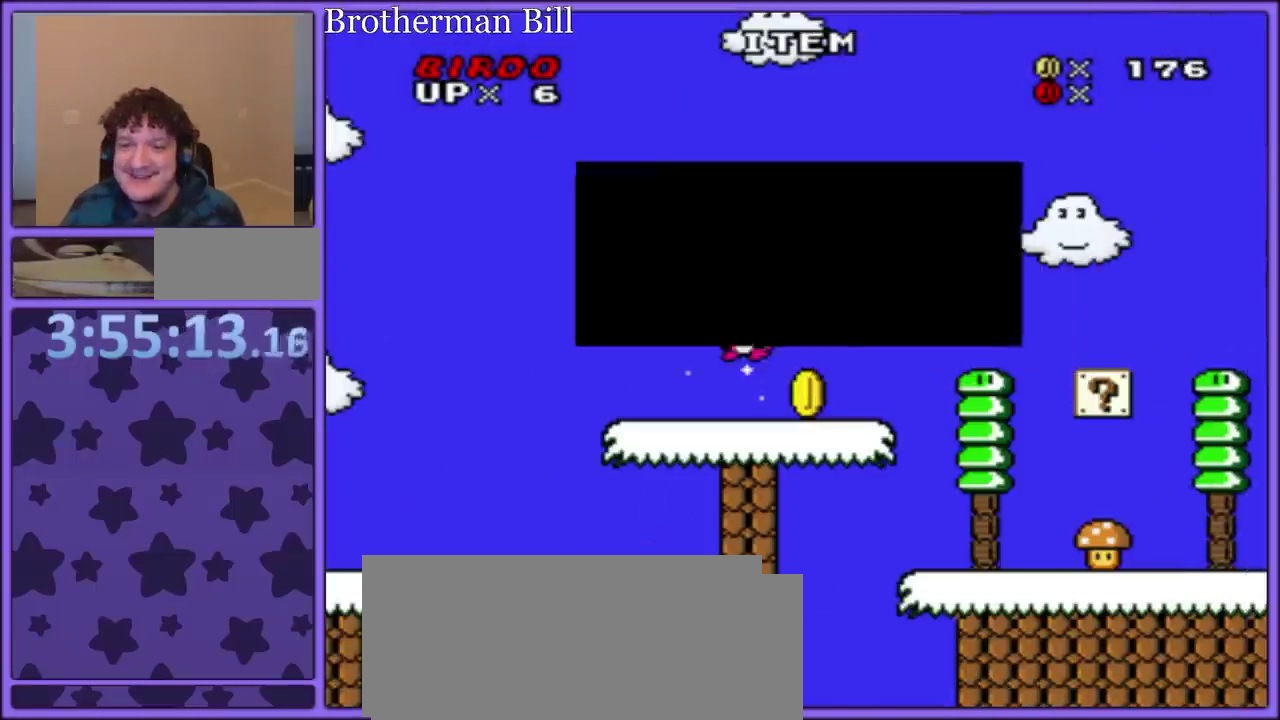
{"buttons": ["Y", "DPAD_RIGHT"], "events": [[33, "DPAD_RIGHT", "down"], [83, "Y", "down"]]}
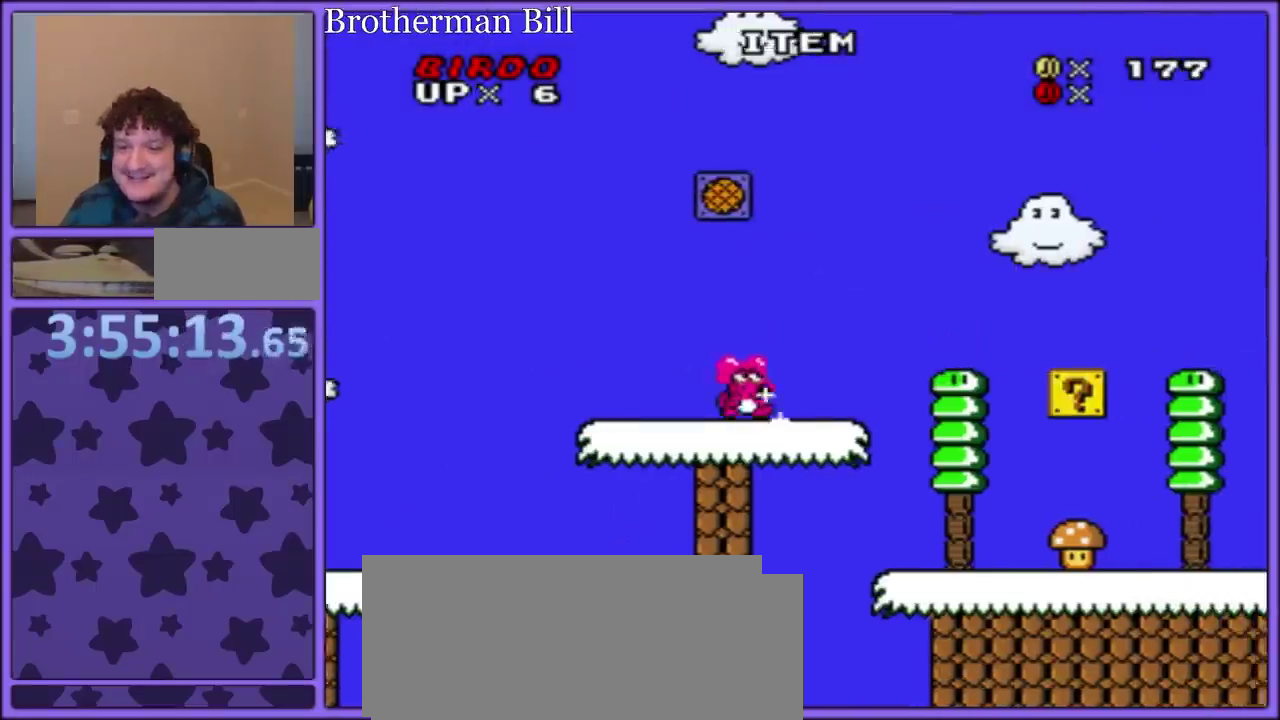
{"buttons": ["Y", "DPAD_RIGHT"], "events": []}
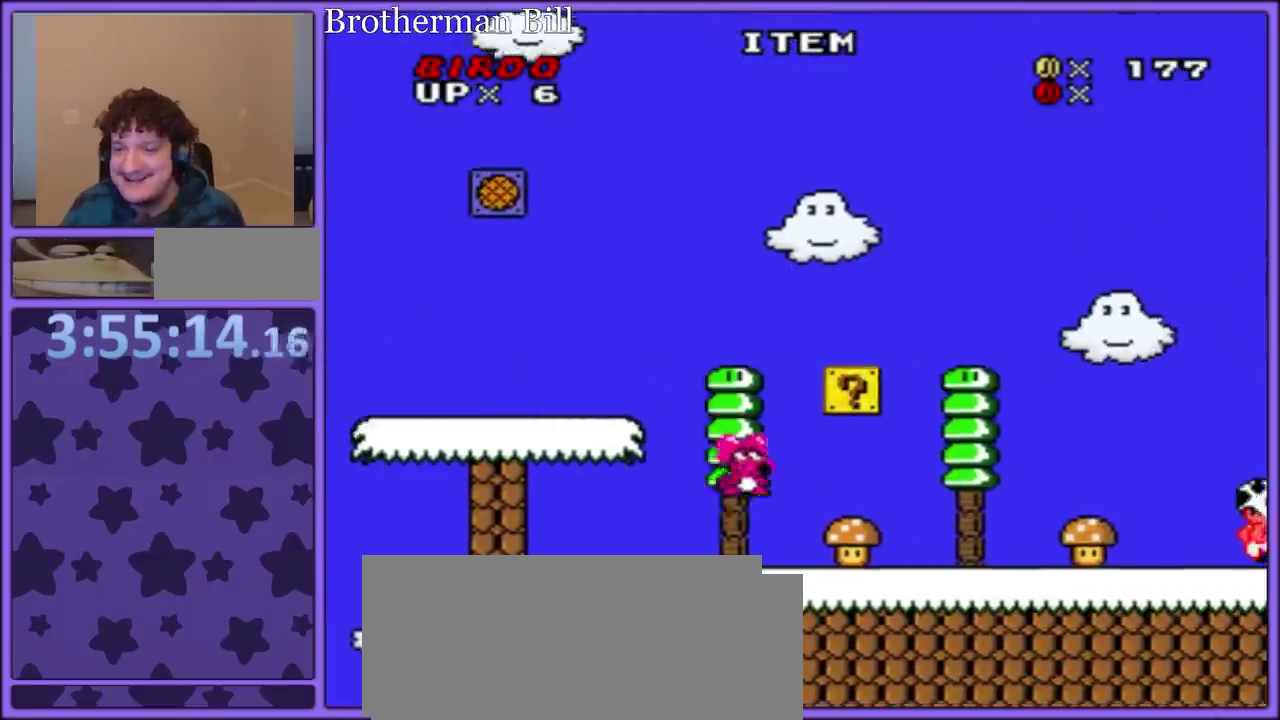
{"buttons": [], "events": [[100, "B", "down"], [167, "DPAD_LEFT", "down"], [167, "DPAD_RIGHT", "up"], [317, "DPAD_LEFT", "up"], [383, "B", "up"], [417, "Y", "up"]]}